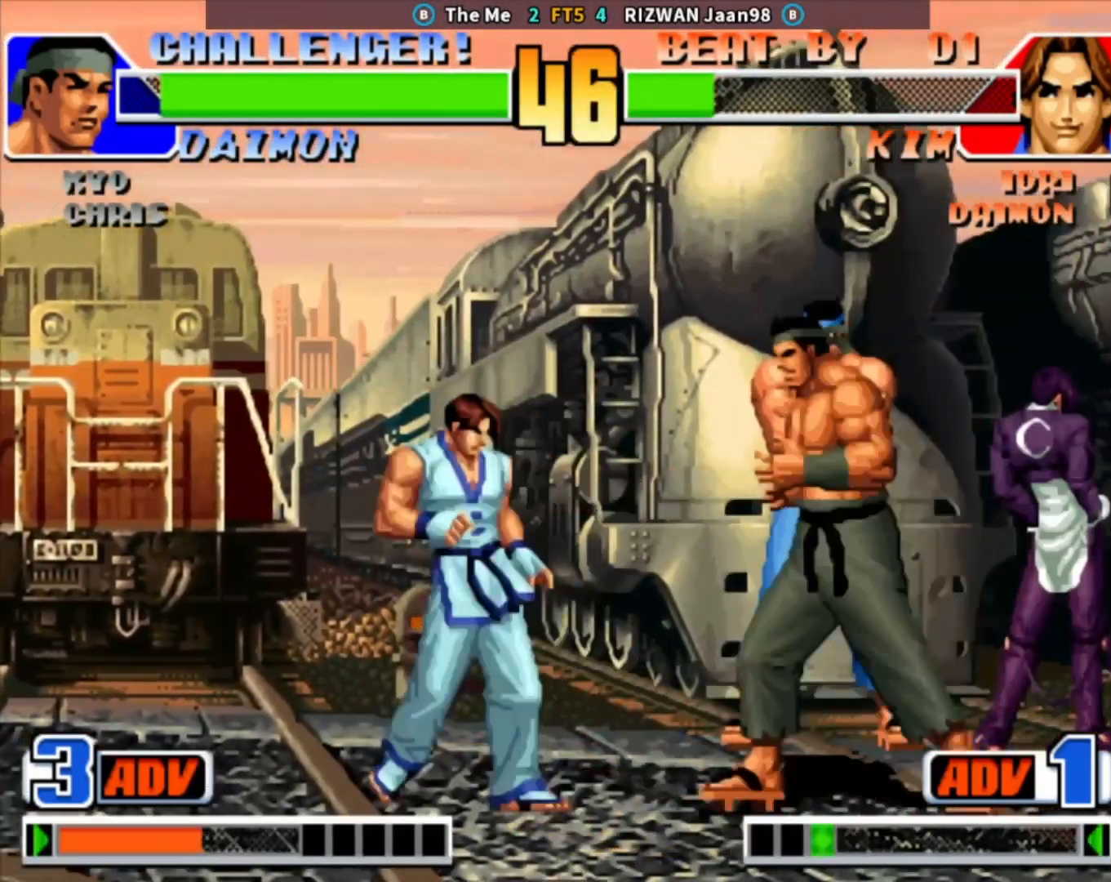
Gameplay with a controller (arcade stick); each line is a JSON object with the inputs held at the frame after it. "events" lists button and stick changes between this image and that frame as [ms after this image, input, new state], when the widget could be followed in between. Not read: L3 R3.
{"buttons": [], "left_stick": "down-left", "events": []}
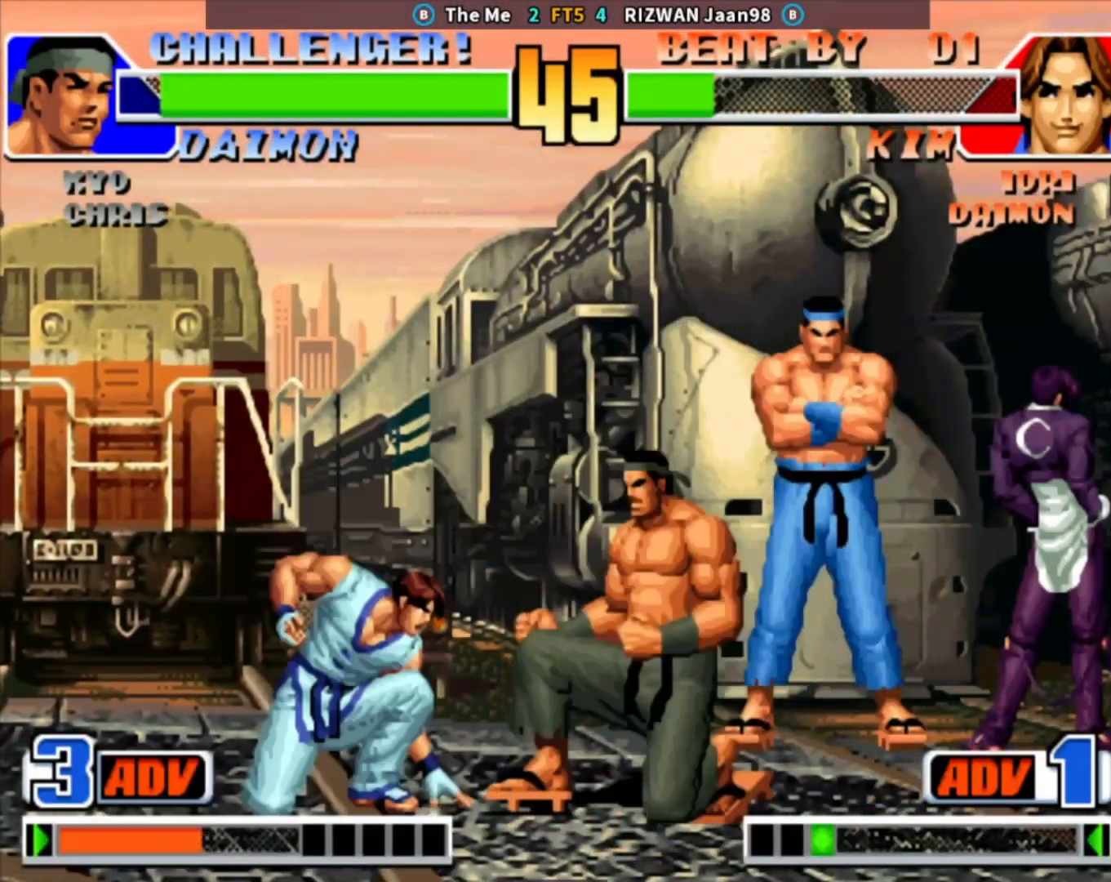
{"buttons": [], "left_stick": "down-left", "events": [[83, "left_stick", "left"], [183, "left_stick", "down-left"], [317, "CIRCLE", "down"], [417, "CIRCLE", "up"]]}
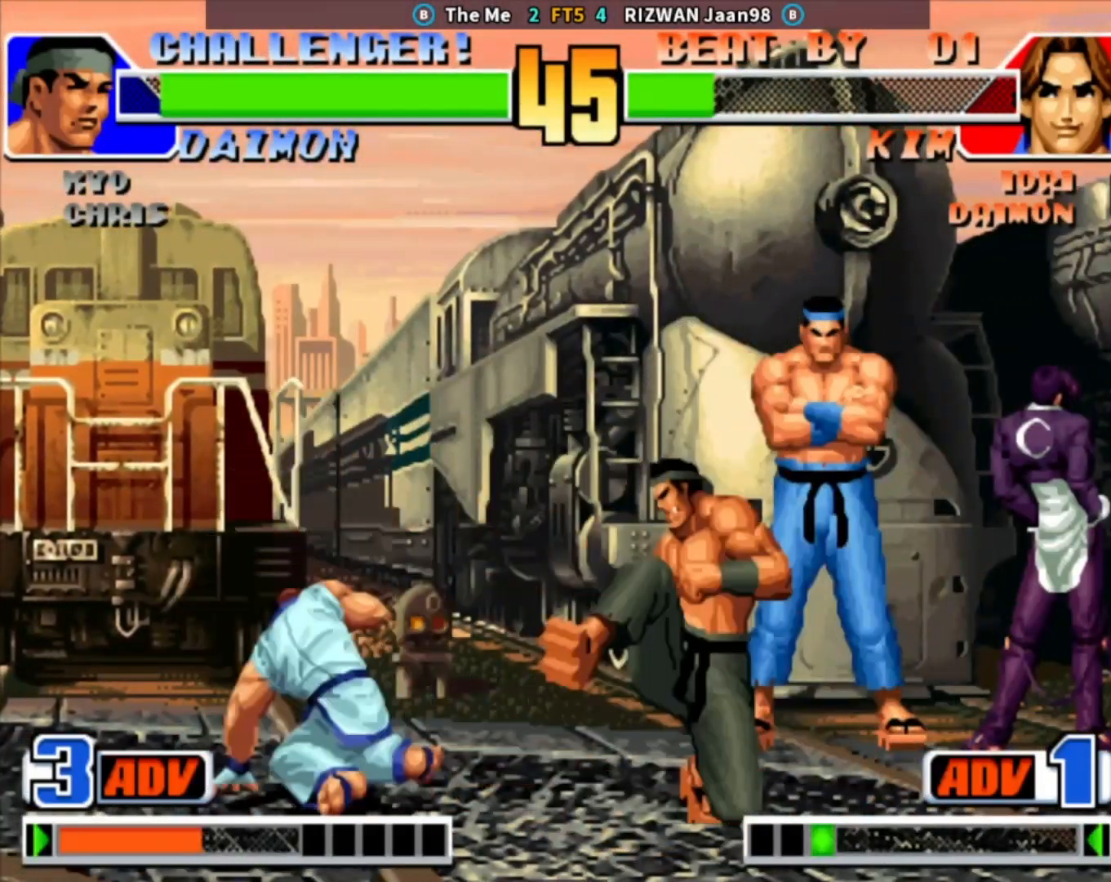
{"buttons": [], "left_stick": "center", "events": [[433, "left_stick", "center"]]}
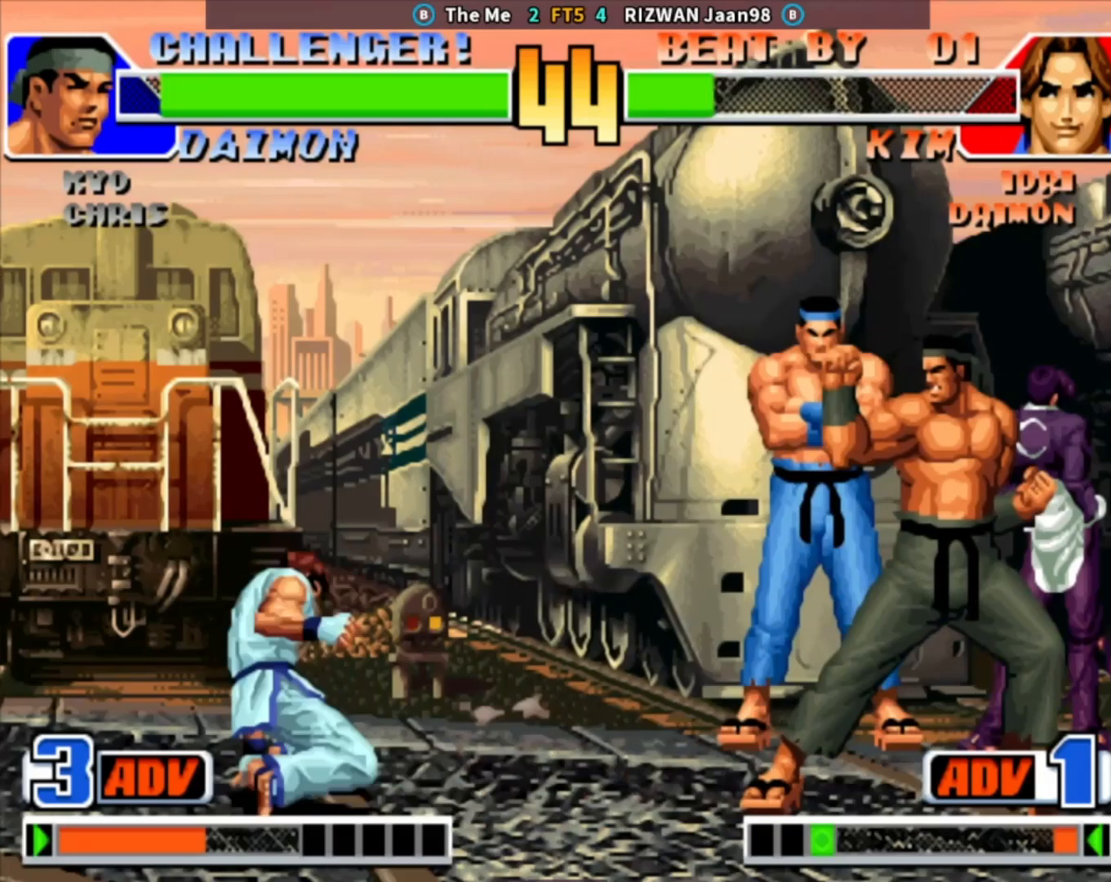
{"buttons": ["CIRCLE"], "left_stick": "left", "events": [[33, "left_stick", "down"], [150, "left_stick", "up-right"], [283, "left_stick", "down-right"], [333, "left_stick", "down-left"], [383, "CIRCLE", "down"], [400, "left_stick", "left"]]}
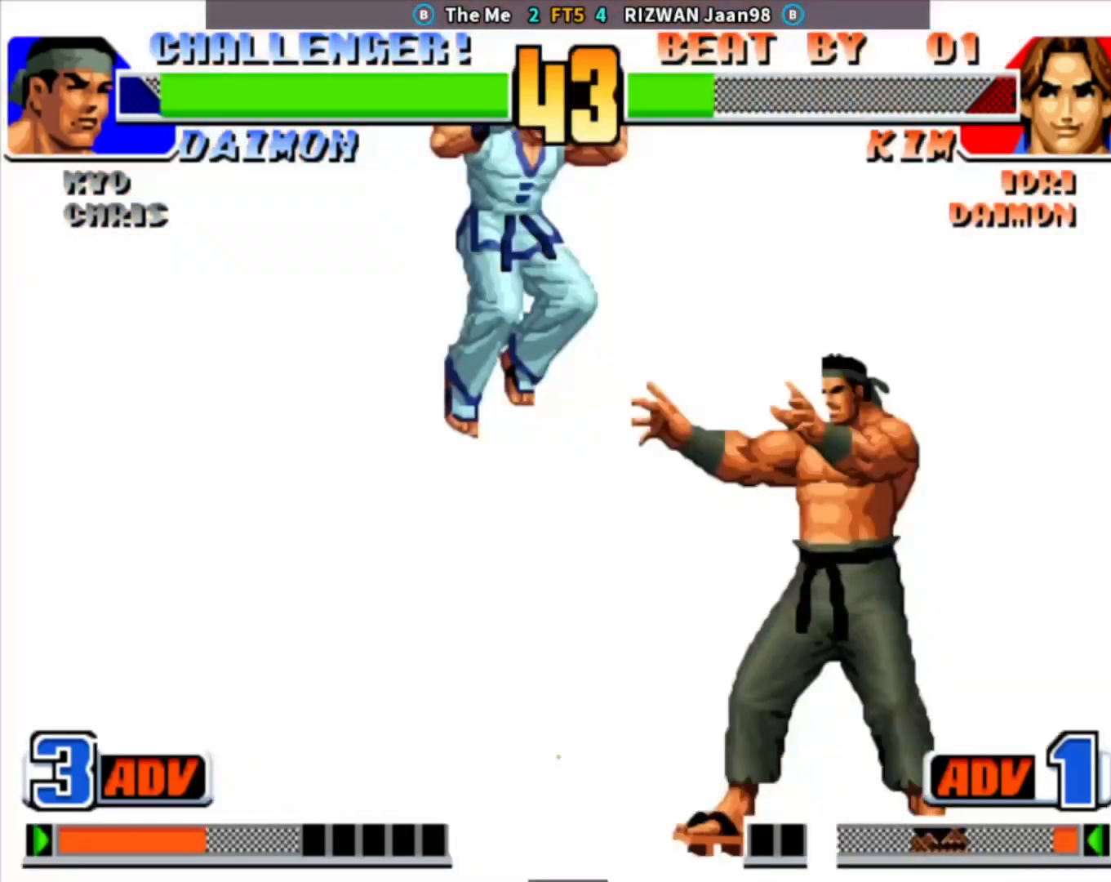
{"buttons": [], "left_stick": "center", "events": [[50, "CIRCLE", "up"], [50, "left_stick", "center"]]}
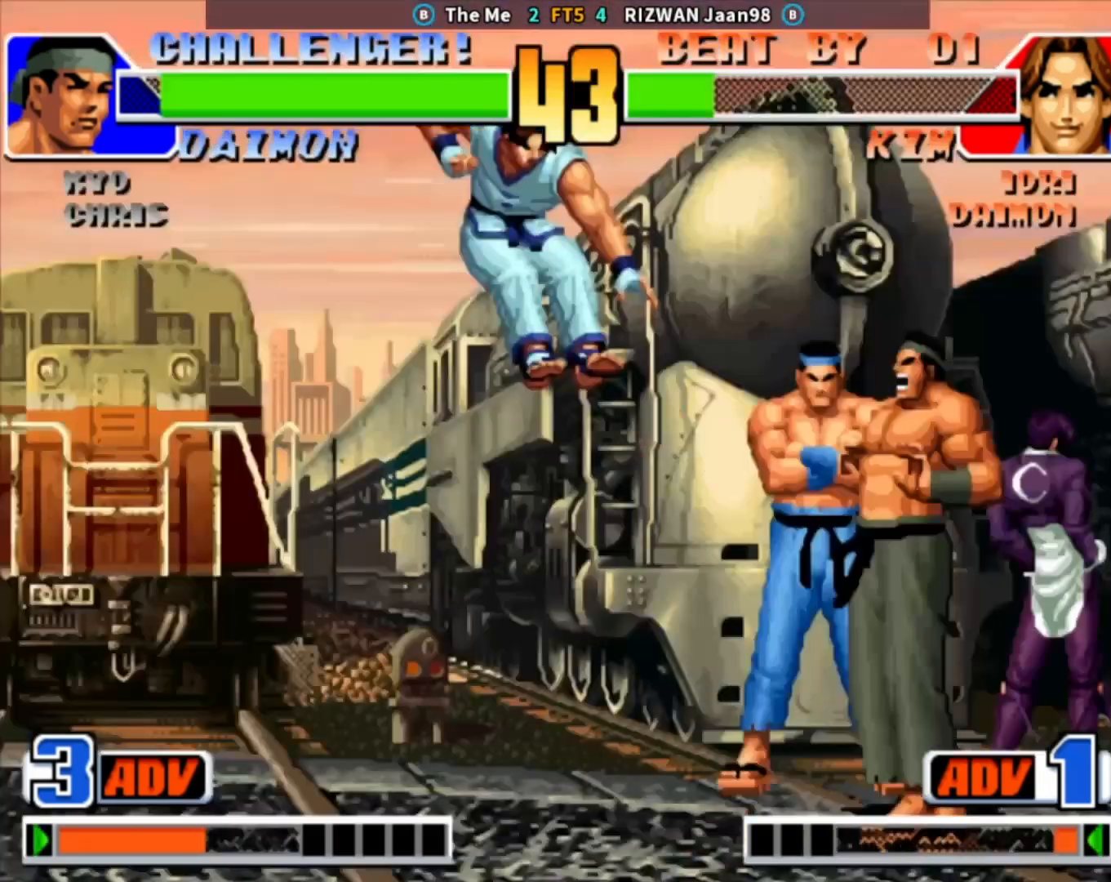
{"buttons": [], "left_stick": "center", "events": []}
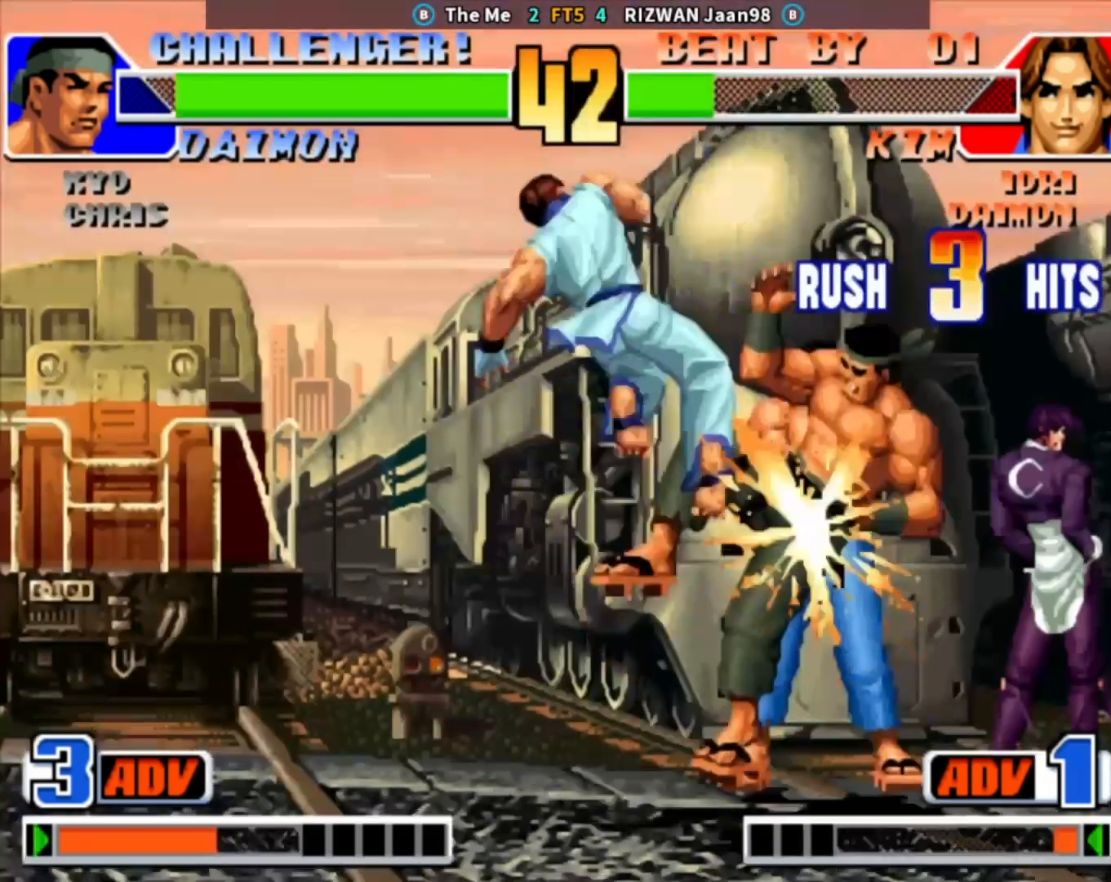
{"buttons": ["TRIANGLE"], "left_stick": "down-right", "events": [[150, "CROSS", "down"], [167, "TRIANGLE", "down"], [200, "SQUARE", "down"], [433, "CROSS", "up"], [483, "SQUARE", "up"], [500, "left_stick", "down-right"]]}
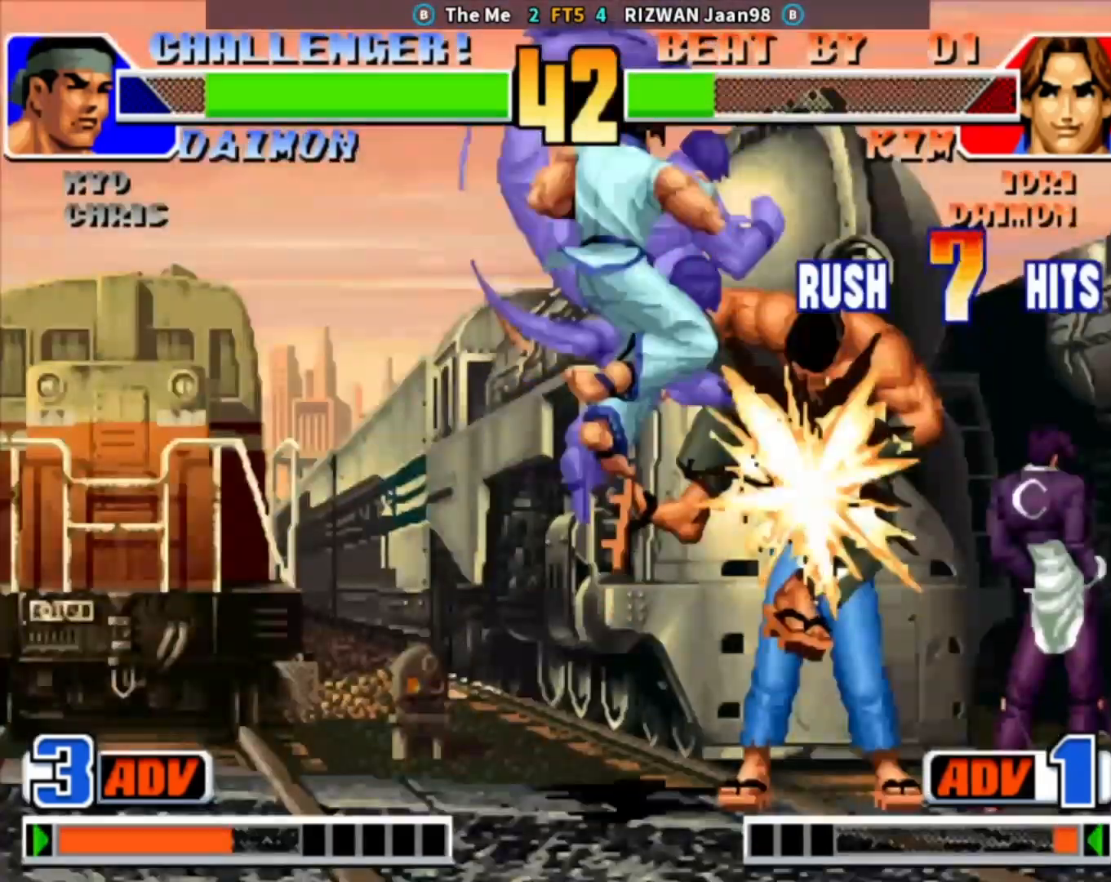
{"buttons": ["SQUARE", "TRIANGLE"], "left_stick": "right", "events": [[217, "left_stick", "right"], [233, "SQUARE", "down"], [300, "CROSS", "down"], [500, "CROSS", "up"]]}
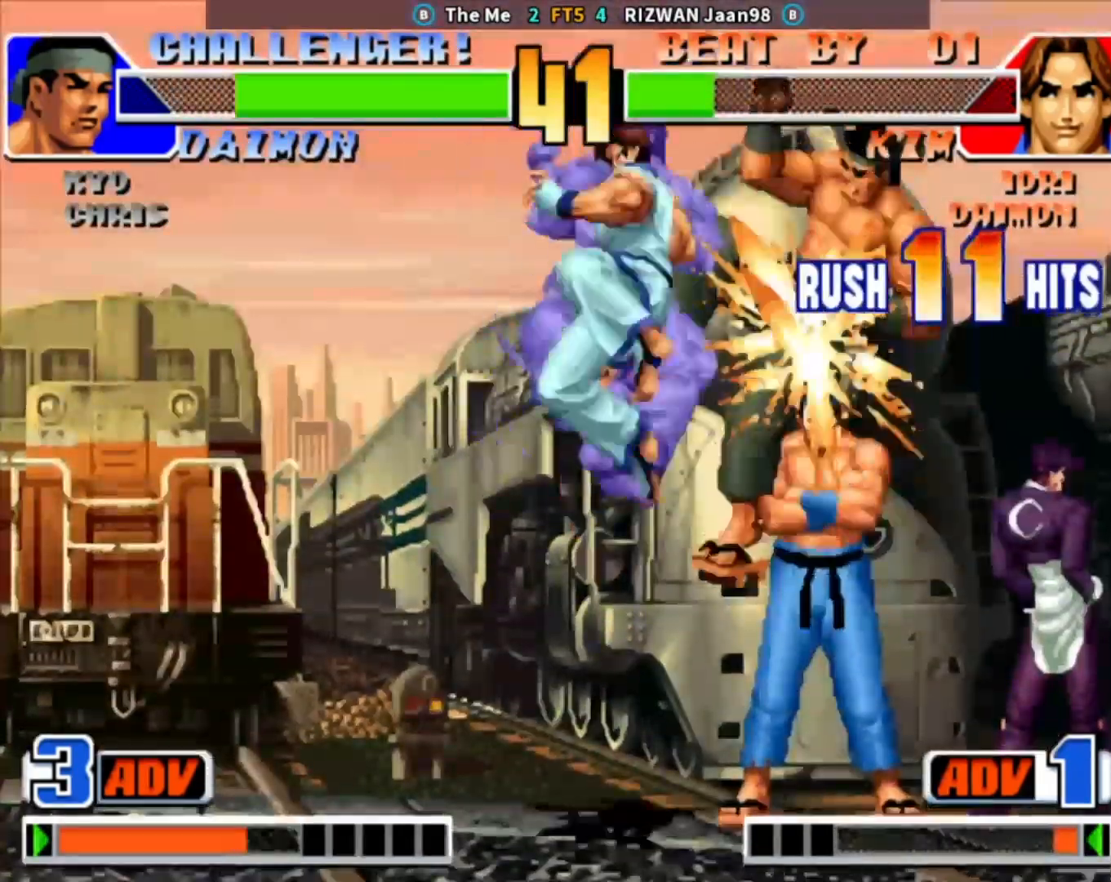
{"buttons": ["CIRCLE"], "left_stick": "right", "events": [[117, "SQUARE", "up"], [200, "TRIANGLE", "up"], [383, "CIRCLE", "down"], [433, "CIRCLE", "up"], [500, "CIRCLE", "down"]]}
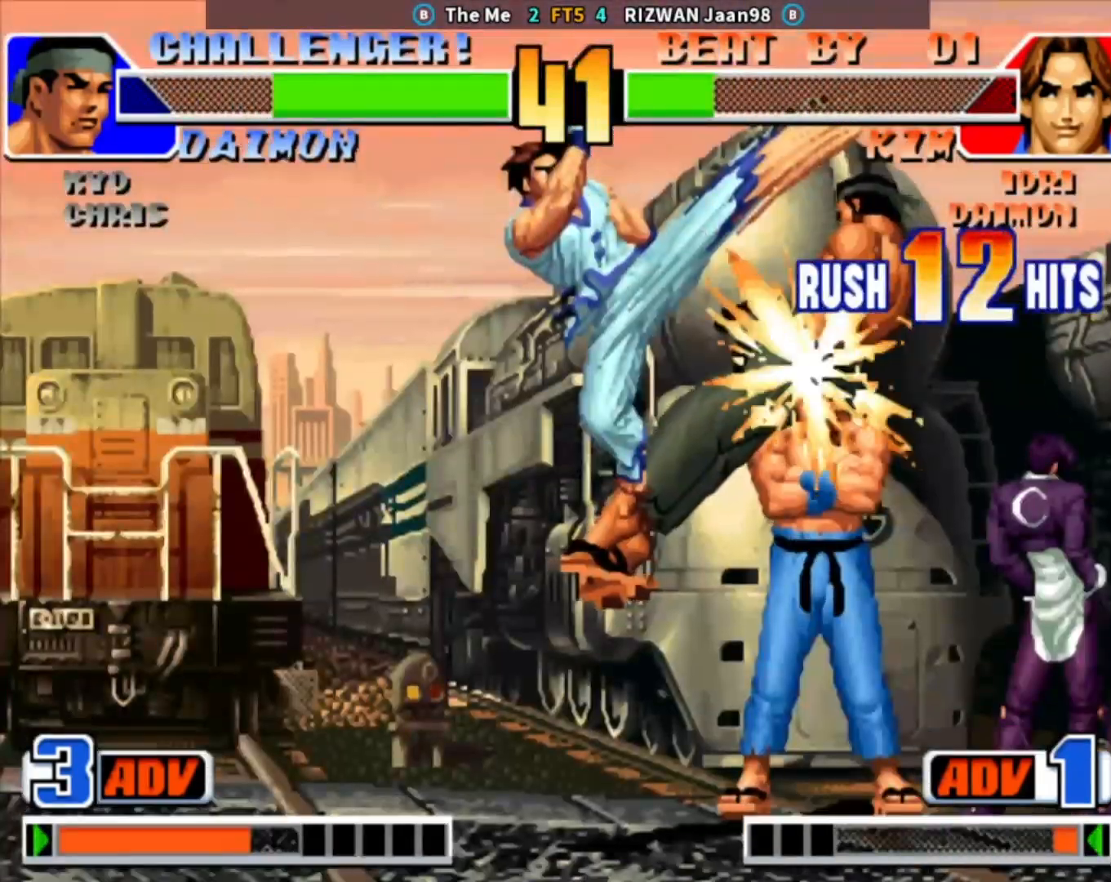
{"buttons": [], "left_stick": "center", "events": [[83, "CIRCLE", "up"], [217, "CROSS", "down"], [217, "SQUARE", "down"], [217, "TRIANGLE", "down"], [367, "SQUARE", "up"], [383, "CROSS", "up"], [383, "TRIANGLE", "up"], [400, "left_stick", "center"]]}
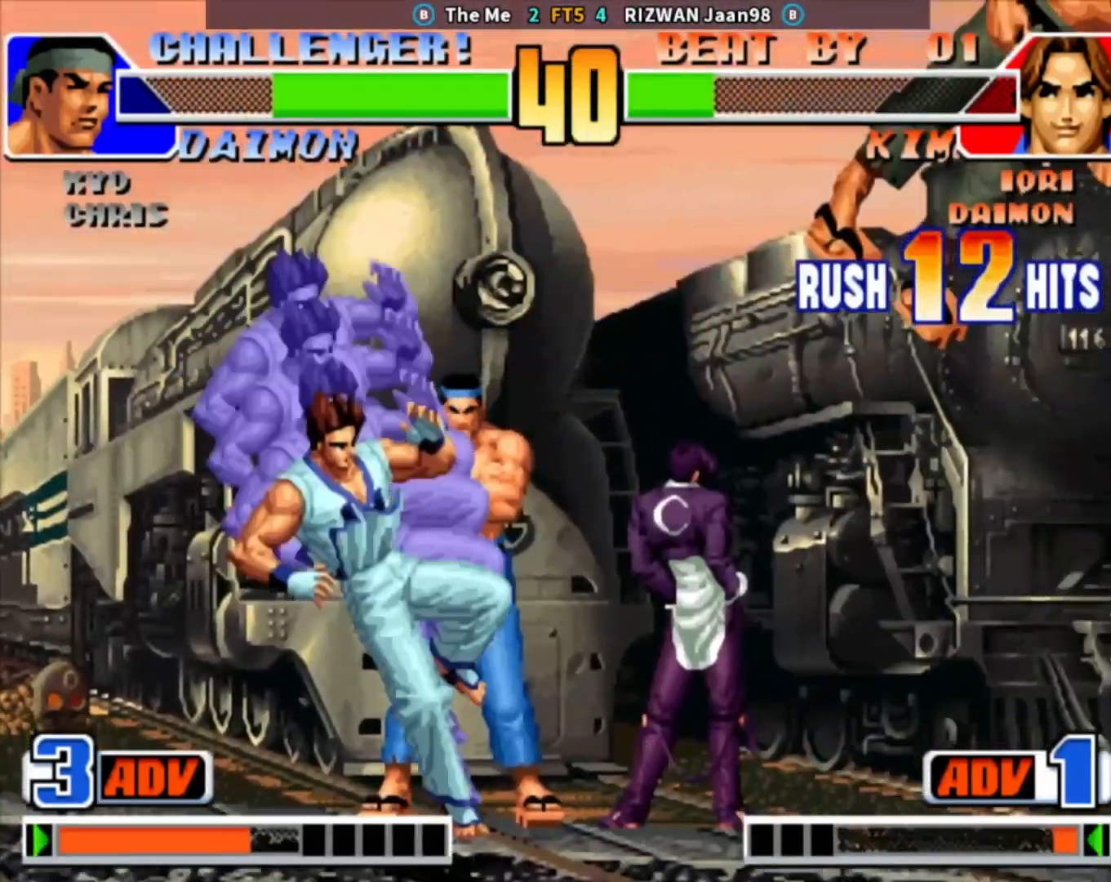
{"buttons": [], "left_stick": "right", "events": [[133, "left_stick", "right"], [200, "left_stick", "center"], [267, "left_stick", "right"]]}
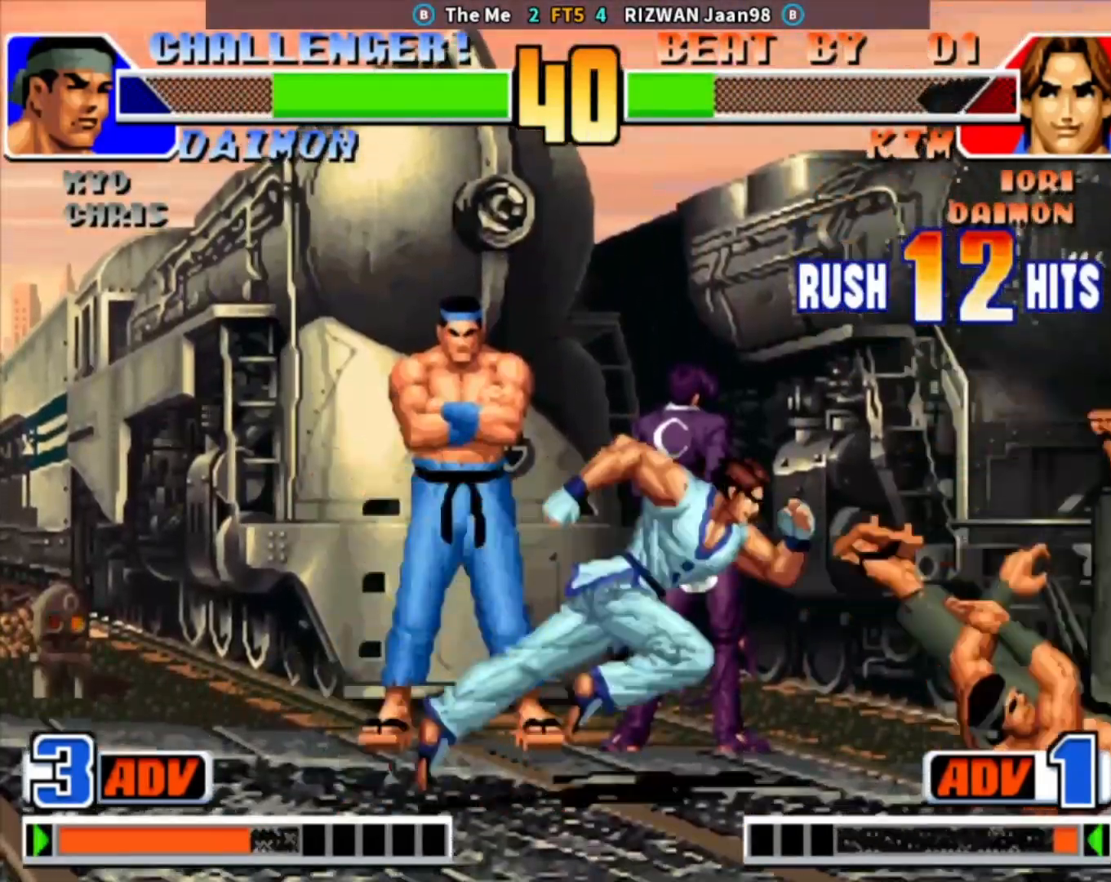
{"buttons": ["SQUARE"], "left_stick": "center", "events": [[100, "left_stick", "center"], [150, "CIRCLE", "down"], [150, "TRIANGLE", "down"], [283, "left_stick", "down"], [300, "CIRCLE", "up"], [317, "TRIANGLE", "up"], [400, "left_stick", "left"], [467, "SQUARE", "down"], [483, "left_stick", "center"]]}
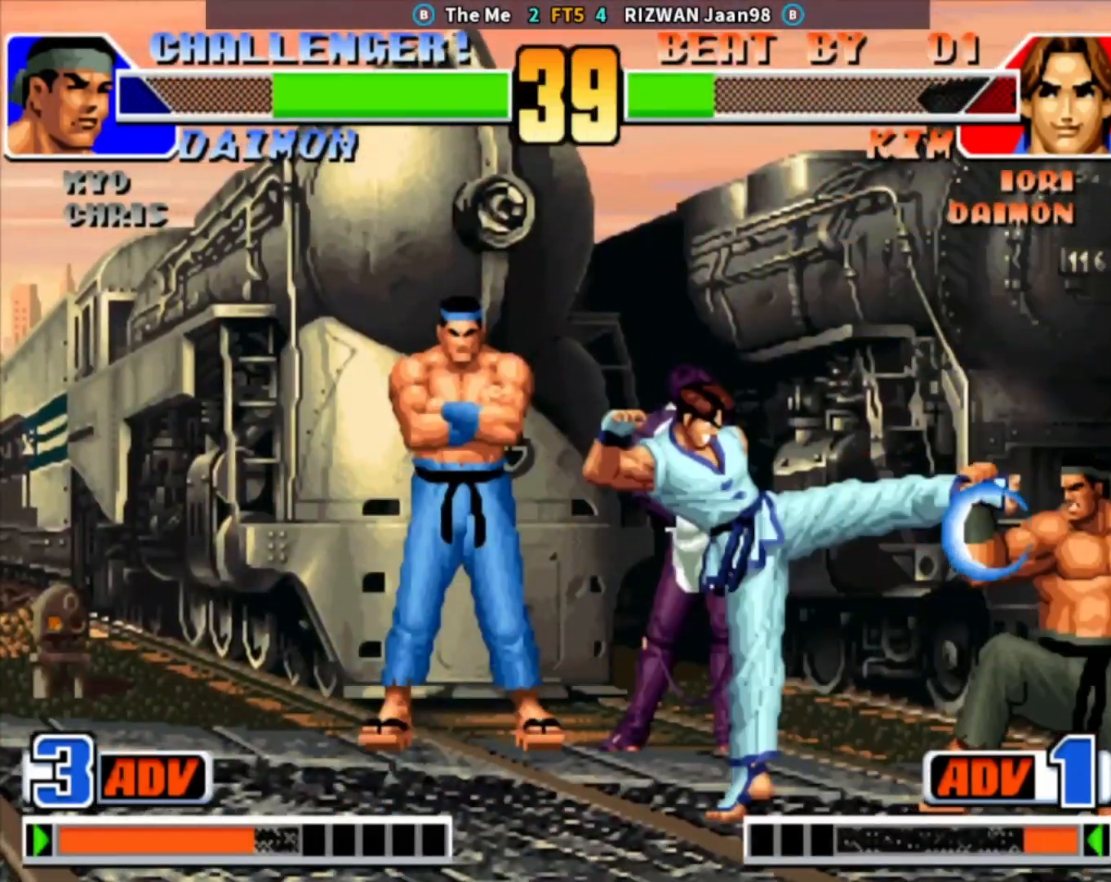
{"buttons": [], "left_stick": "left", "events": [[150, "SQUARE", "up"], [317, "left_stick", "down"], [433, "left_stick", "left"]]}
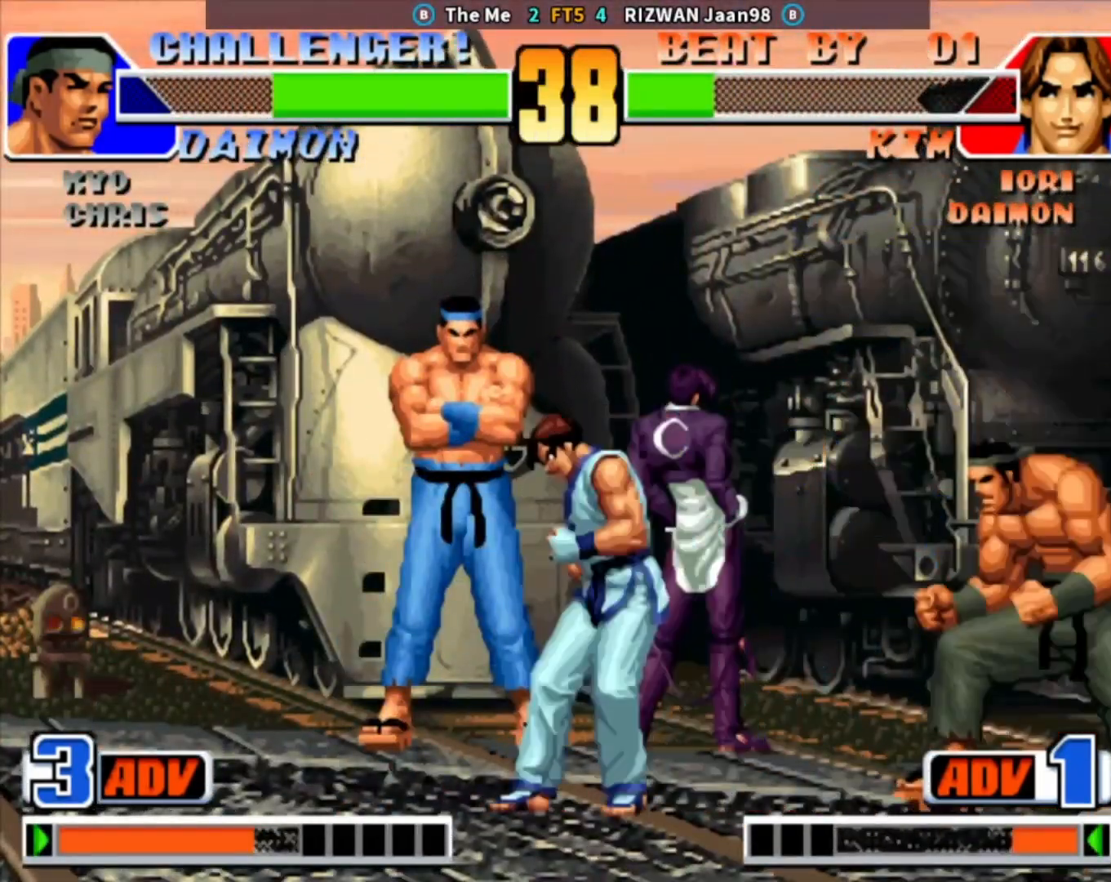
{"buttons": [], "left_stick": "down-left", "events": [[17, "left_stick", "down-left"], [300, "CIRCLE", "down"], [400, "CIRCLE", "up"]]}
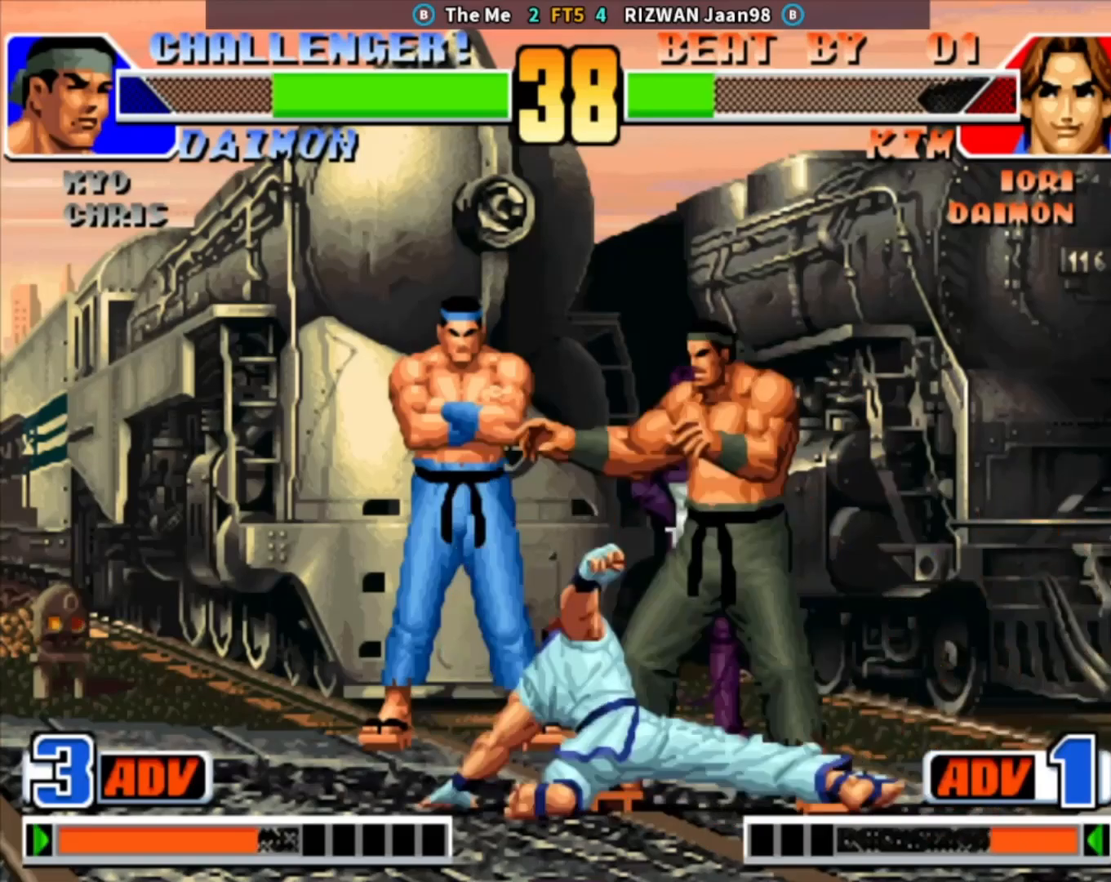
{"buttons": [], "left_stick": "center", "events": [[400, "left_stick", "center"]]}
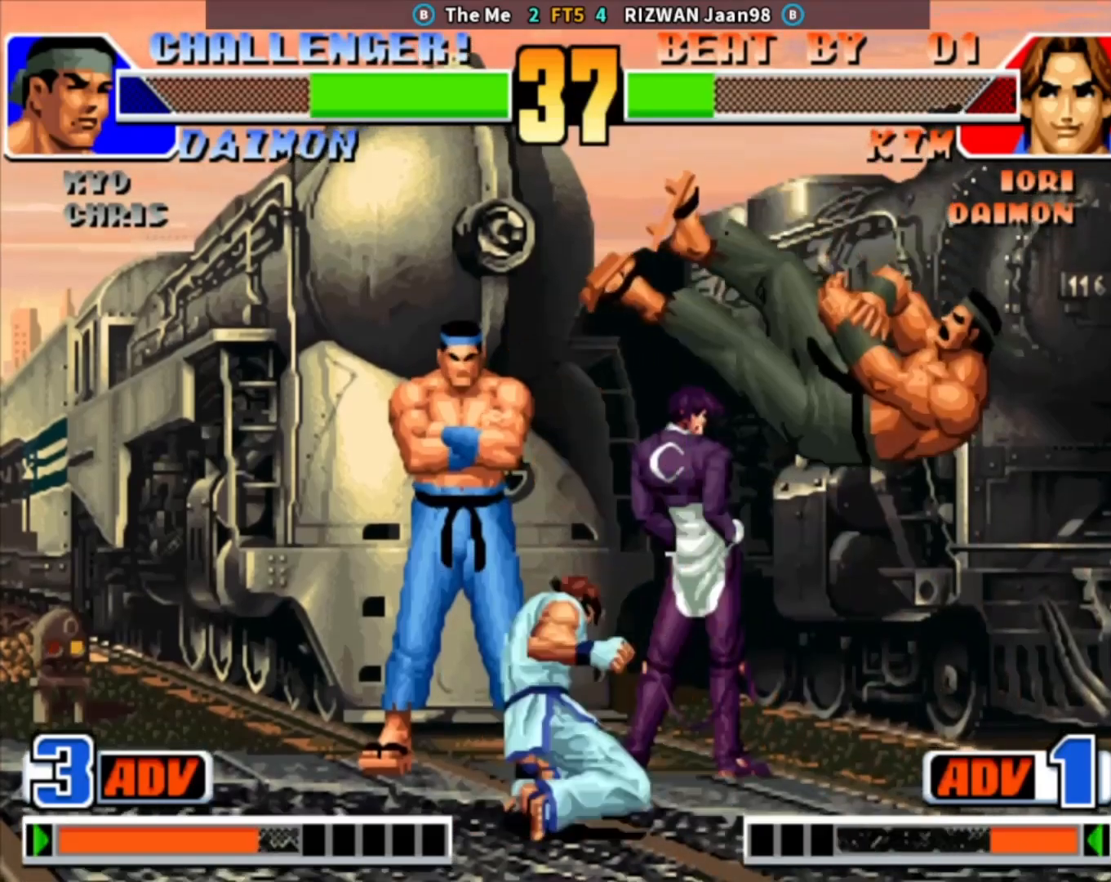
{"buttons": [], "left_stick": "center", "events": [[67, "left_stick", "right"], [383, "left_stick", "center"]]}
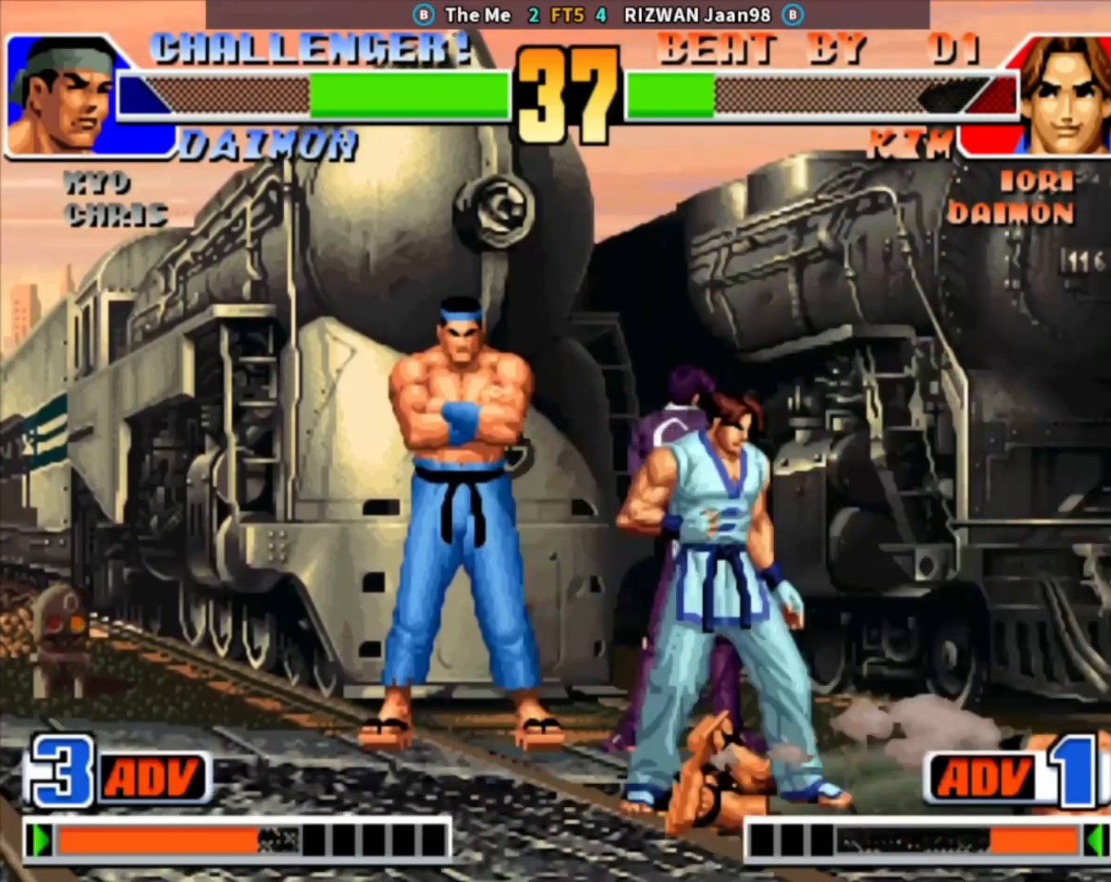
{"buttons": [], "left_stick": "down-left", "events": [[33, "left_stick", "left"], [150, "left_stick", "center"], [267, "CIRCLE", "down"], [267, "TRIANGLE", "down"], [400, "CIRCLE", "up"], [400, "left_stick", "down-right"], [433, "TRIANGLE", "up"], [467, "left_stick", "down-left"]]}
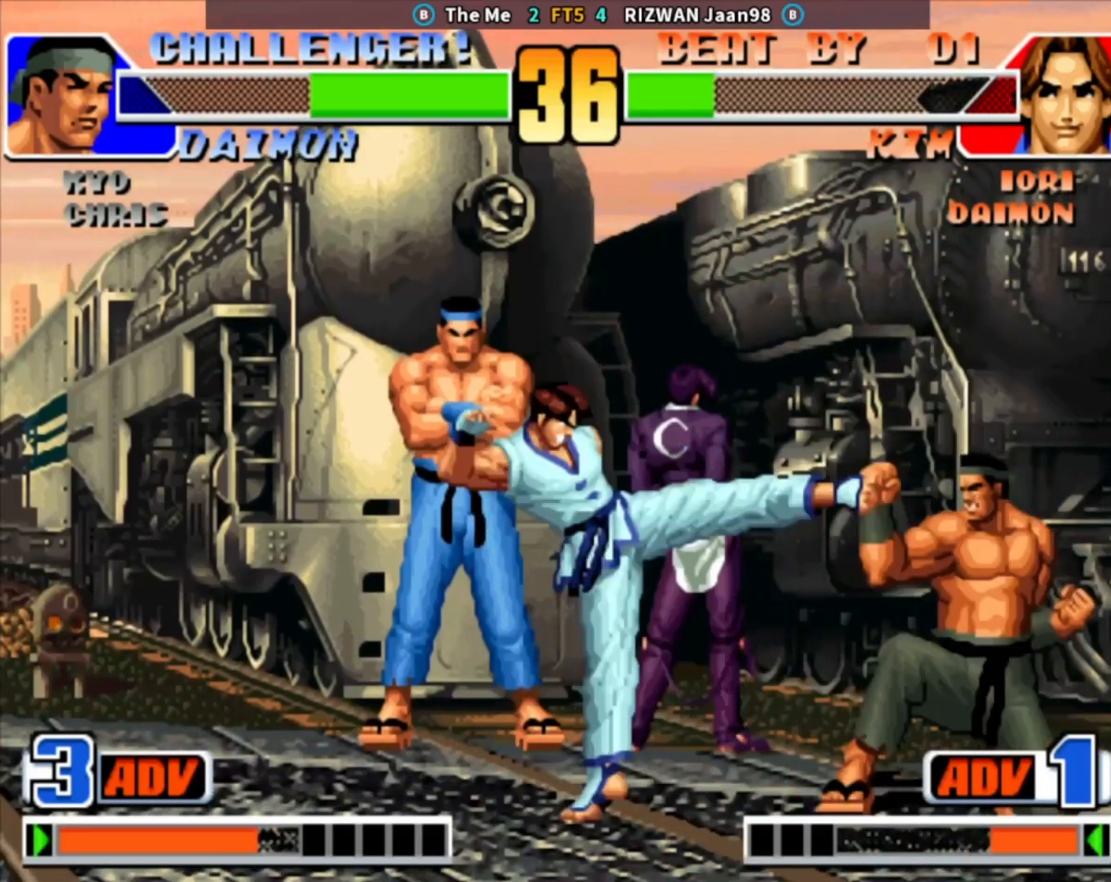
{"buttons": ["SQUARE"], "left_stick": "center", "events": [[83, "SQUARE", "down"], [100, "left_stick", "center"], [300, "SQUARE", "up"], [300, "left_stick", "down"], [417, "SQUARE", "down"], [417, "left_stick", "left"], [467, "left_stick", "center"]]}
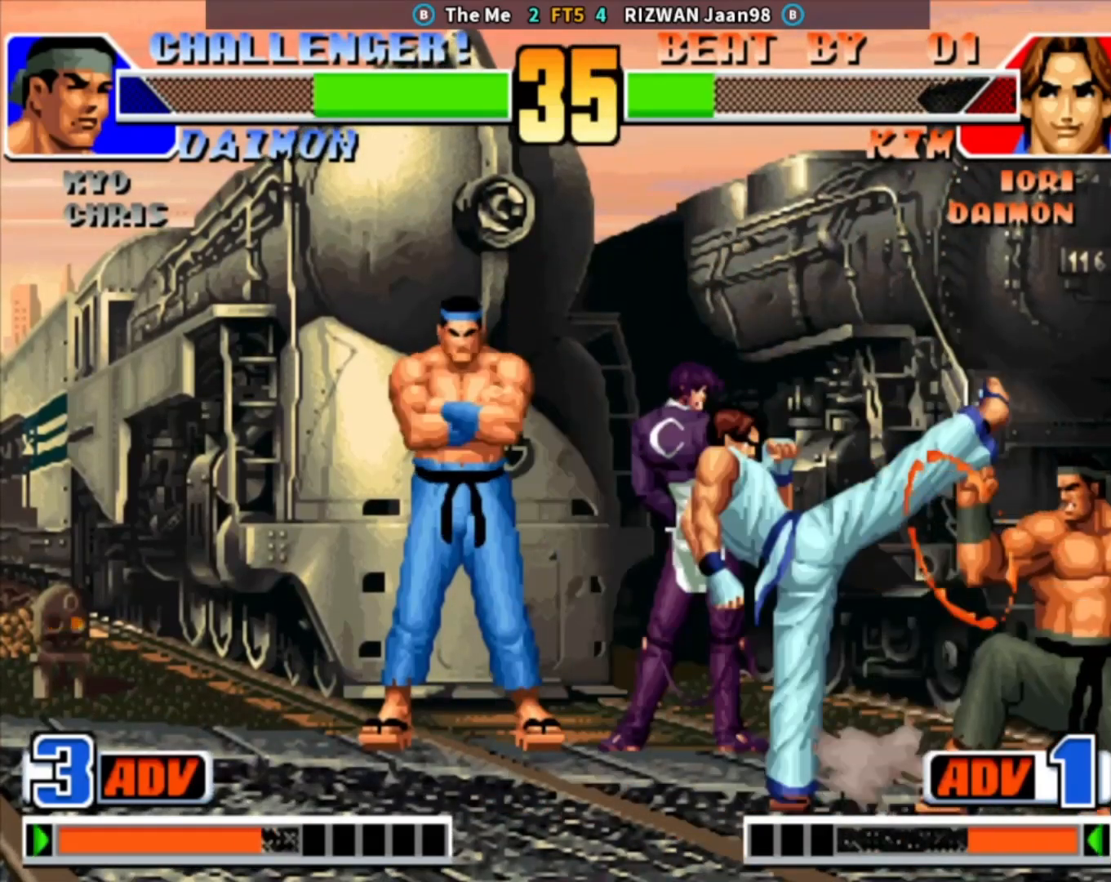
{"buttons": ["SQUARE"], "left_stick": "center", "events": [[67, "left_stick", "right"], [100, "SQUARE", "up"], [133, "left_stick", "down"], [250, "SQUARE", "down"], [250, "left_stick", "left"], [383, "left_stick", "center"]]}
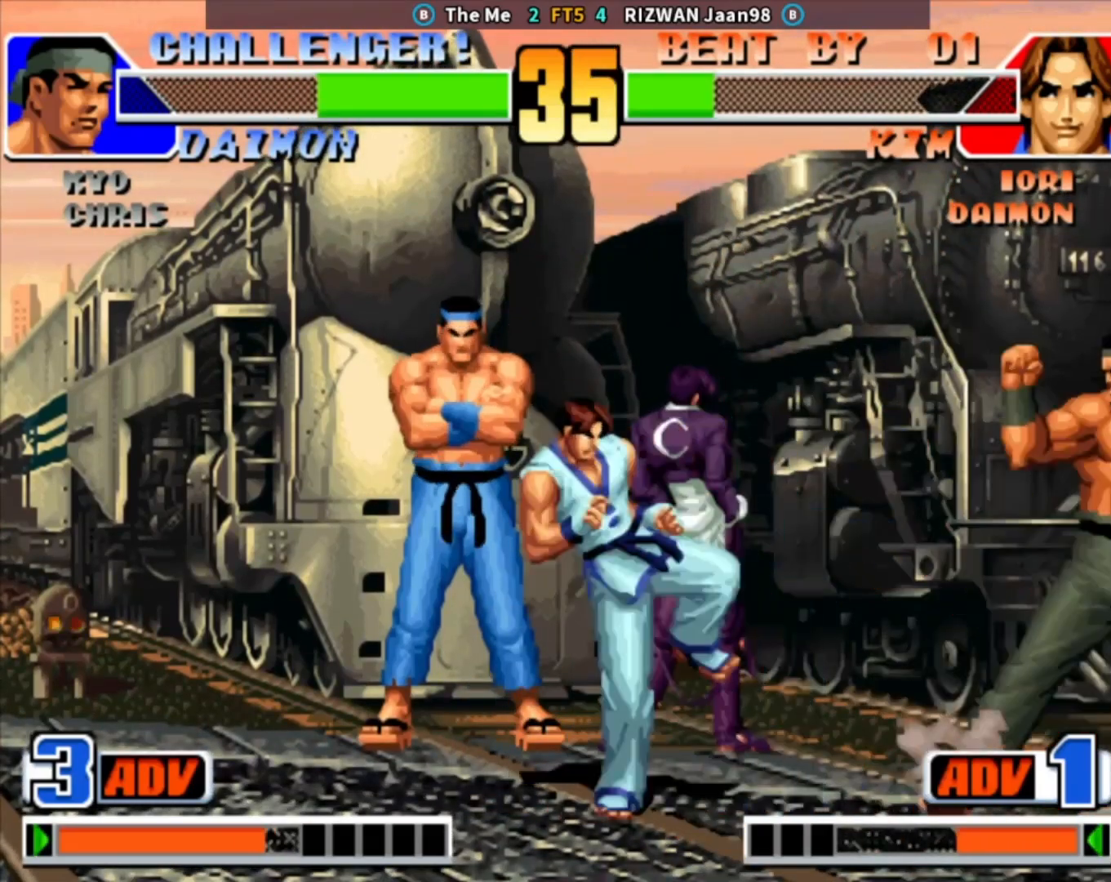
{"buttons": [], "left_stick": "down-left", "events": [[67, "left_stick", "left"], [100, "SQUARE", "up"], [133, "left_stick", "down-left"]]}
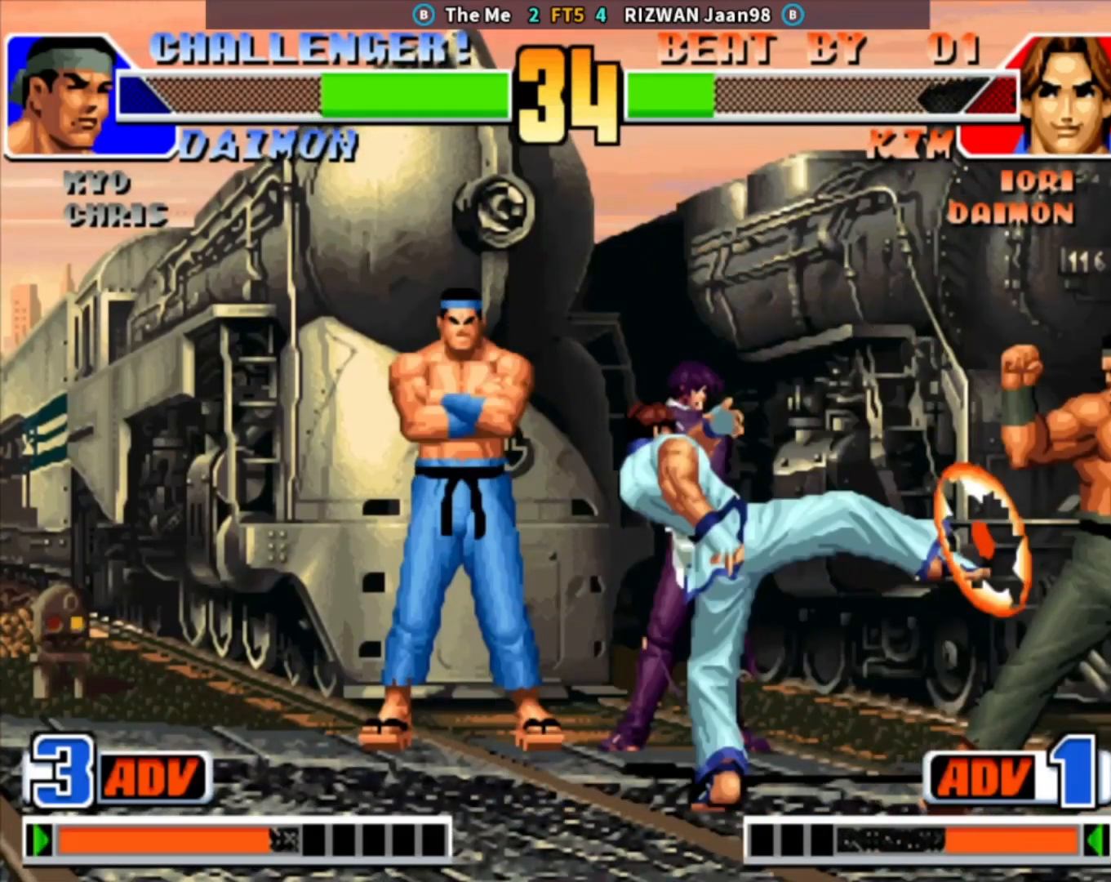
{"buttons": [], "left_stick": "up-right", "events": [[50, "left_stick", "center"], [233, "left_stick", "down"], [367, "left_stick", "up-right"]]}
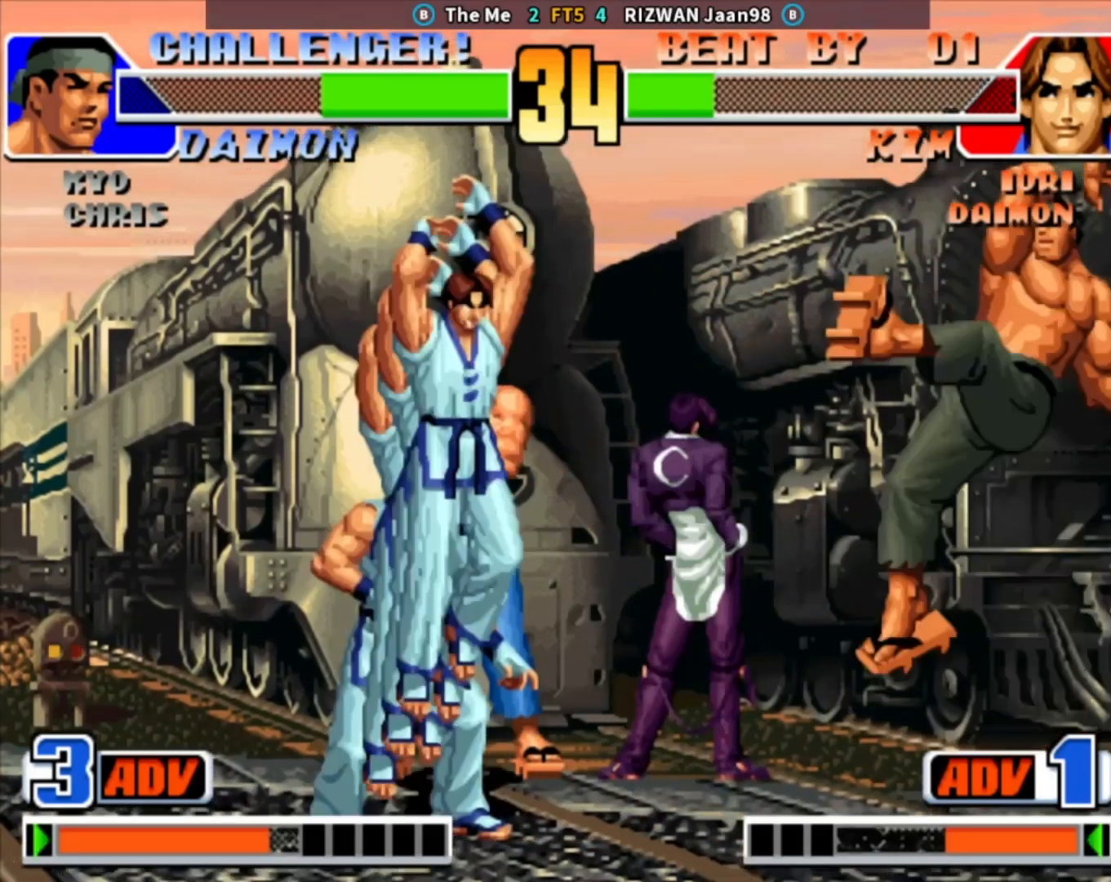
{"buttons": [], "left_stick": "center", "events": [[217, "SQUARE", "down"], [300, "left_stick", "right"], [383, "SQUARE", "up"], [400, "left_stick", "center"]]}
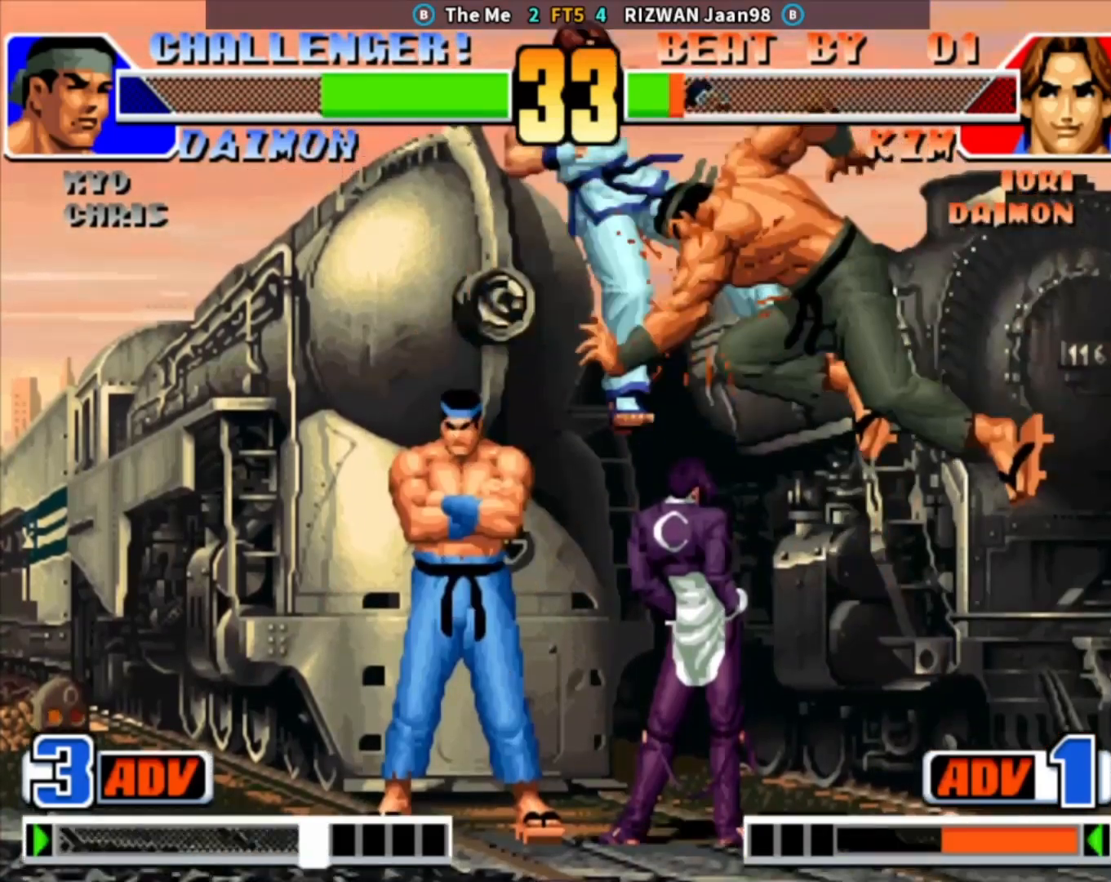
{"buttons": [], "left_stick": "down-left", "events": [[83, "left_stick", "down-left"]]}
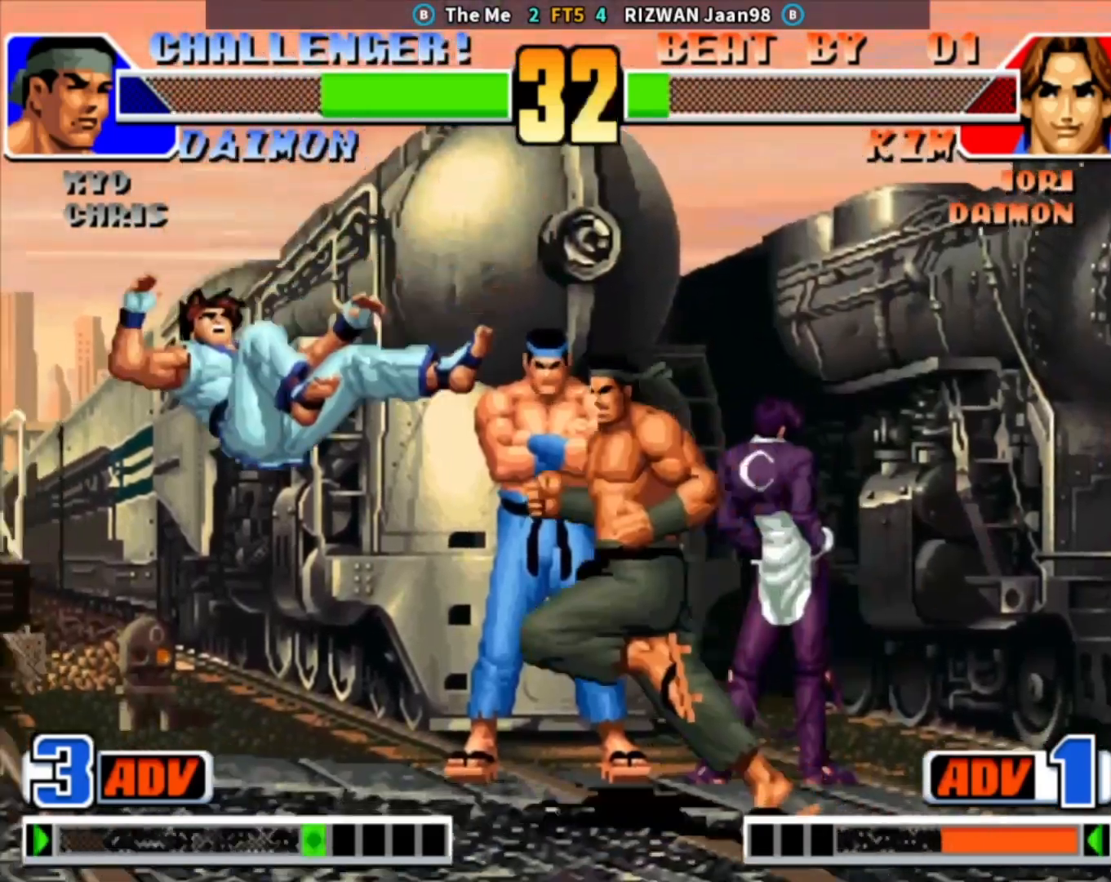
{"buttons": ["CROSS", "TRIANGLE"], "left_stick": "down-left", "events": [[67, "SQUARE", "down"], [167, "SQUARE", "up"], [283, "SQUARE", "down"], [367, "SQUARE", "up"], [417, "CROSS", "down"], [483, "TRIANGLE", "down"]]}
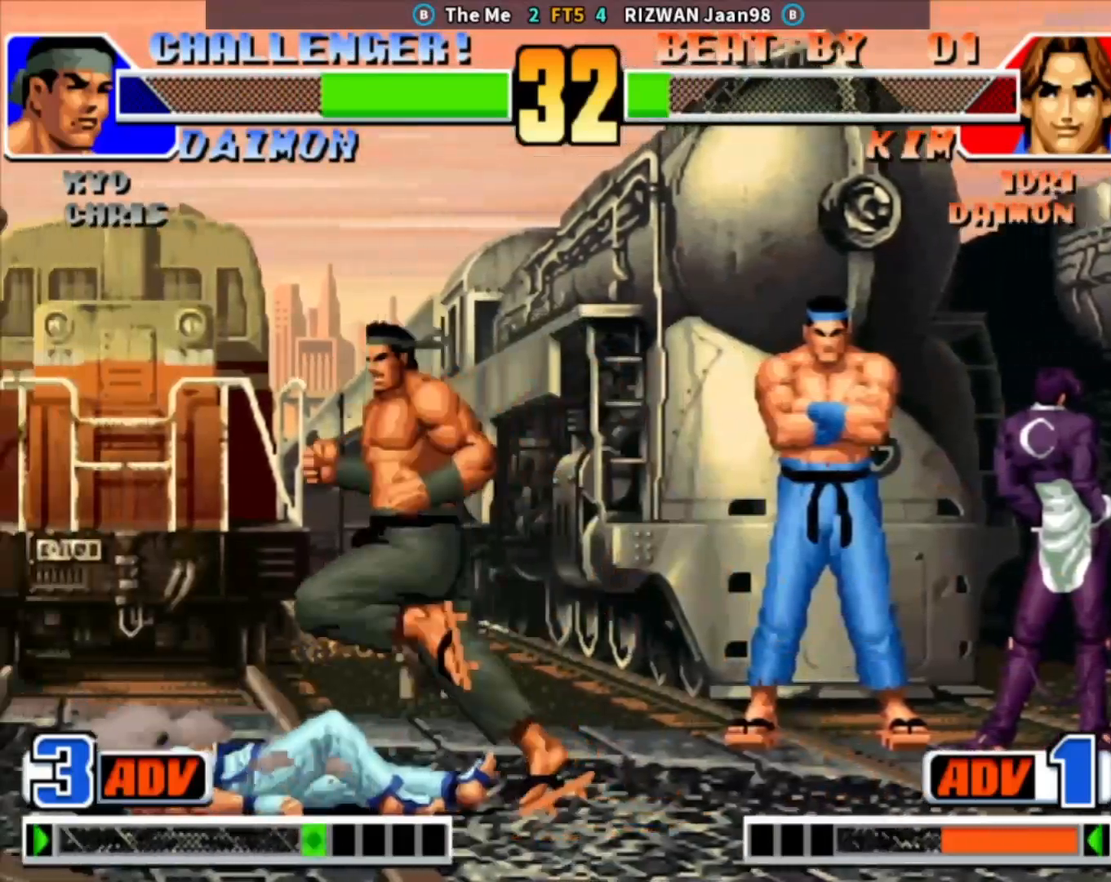
{"buttons": [], "left_stick": "down-left", "events": [[17, "SQUARE", "down"], [50, "CROSS", "up"], [167, "TRIANGLE", "up"], [217, "SQUARE", "up"]]}
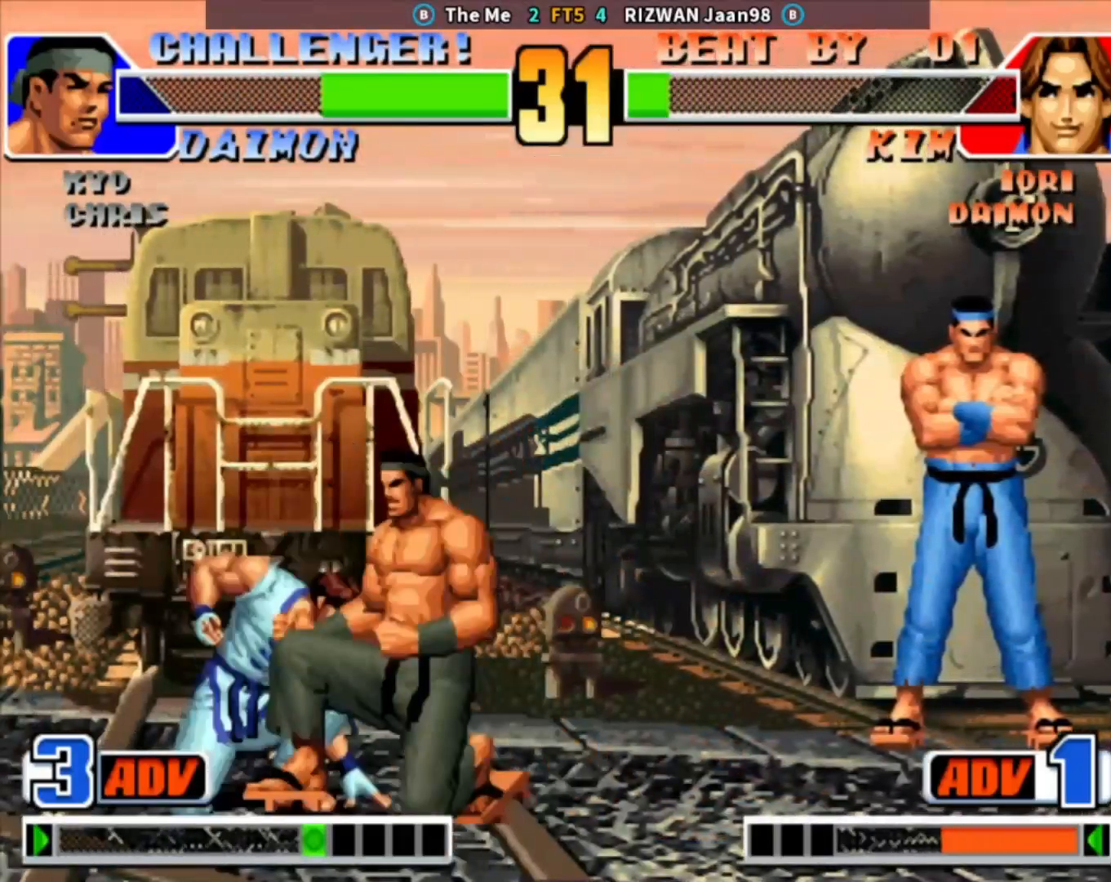
{"buttons": ["TRIANGLE"], "left_stick": "right", "events": [[117, "TRIANGLE", "down"], [133, "left_stick", "right"], [200, "TRIANGLE", "up"], [250, "TRIANGLE", "down"], [317, "TRIANGLE", "up"], [367, "TRIANGLE", "down"]]}
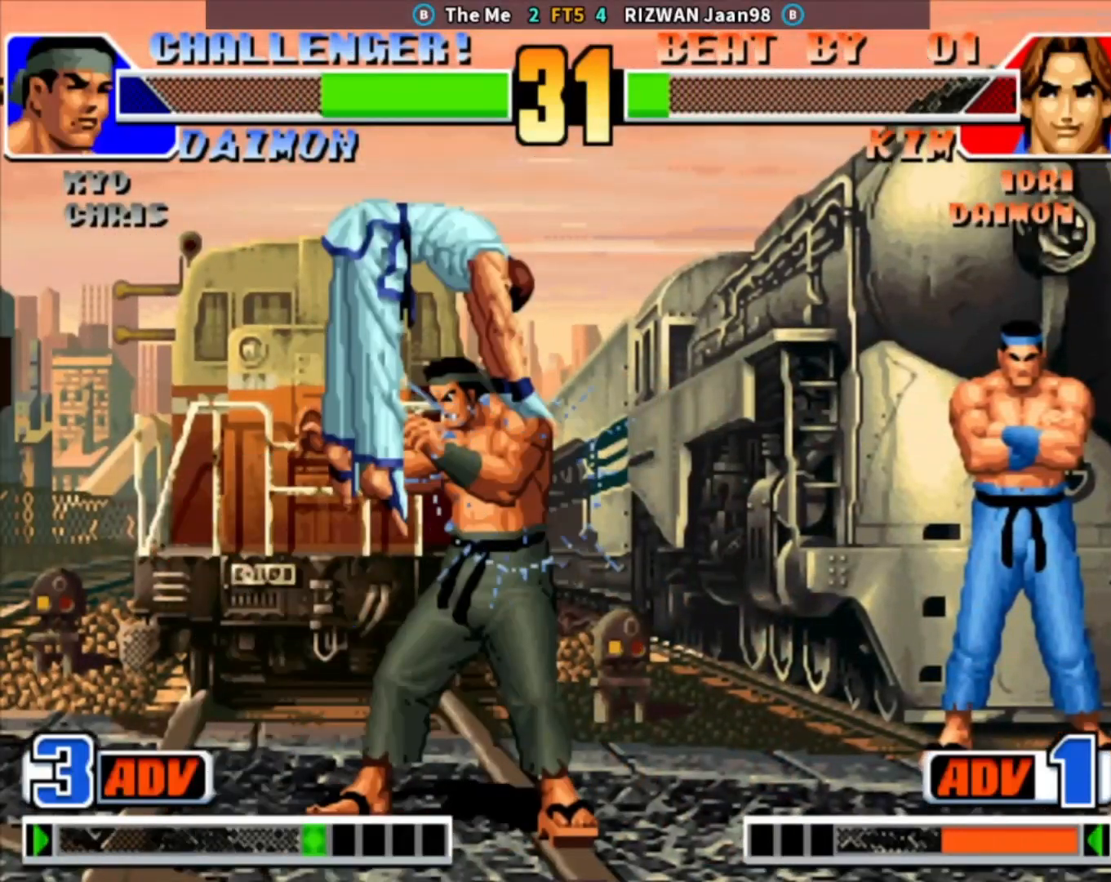
{"buttons": ["TRIANGLE"], "left_stick": "right", "events": [[17, "TRIANGLE", "up"], [17, "left_stick", "center"], [117, "CROSS", "down"], [133, "left_stick", "right"], [167, "TRIANGLE", "down"], [217, "SQUARE", "down"], [267, "CROSS", "up"], [350, "TRIANGLE", "up"], [367, "SQUARE", "up"], [500, "TRIANGLE", "down"]]}
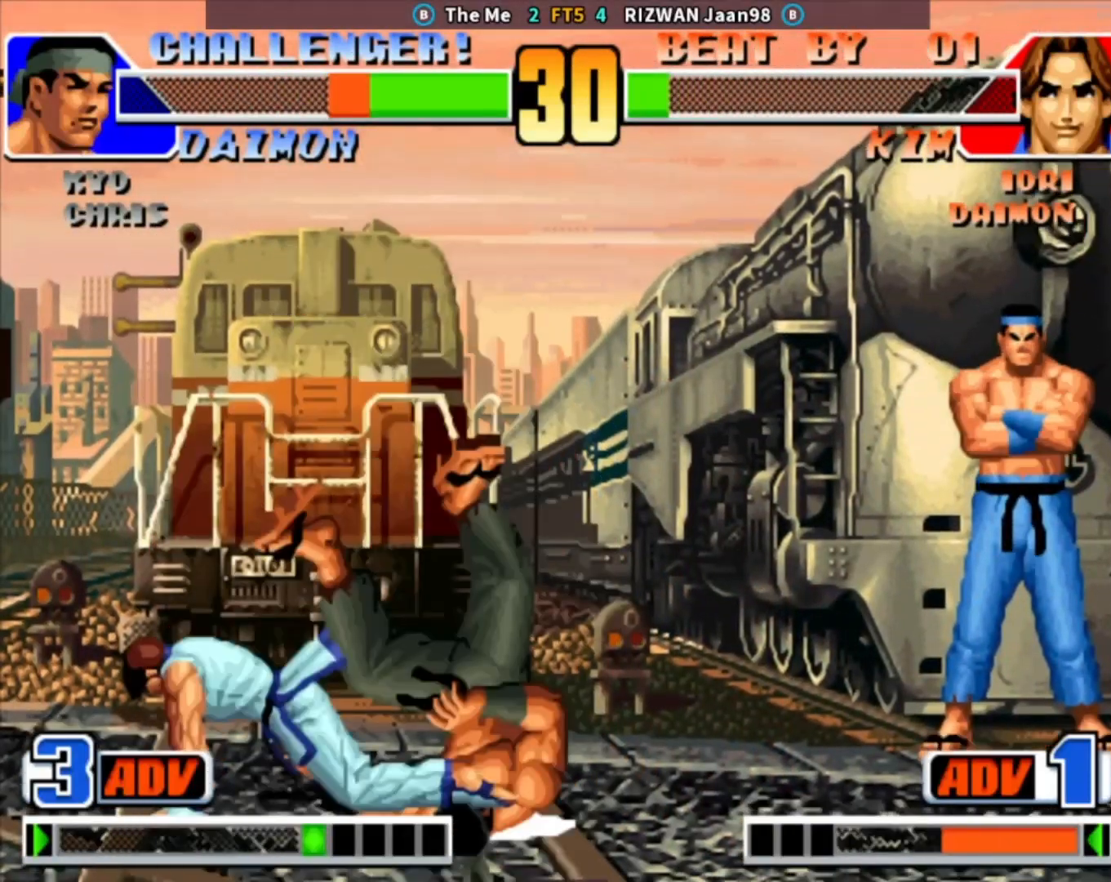
{"buttons": [], "left_stick": "center", "events": [[117, "TRIANGLE", "up"], [383, "left_stick", "center"]]}
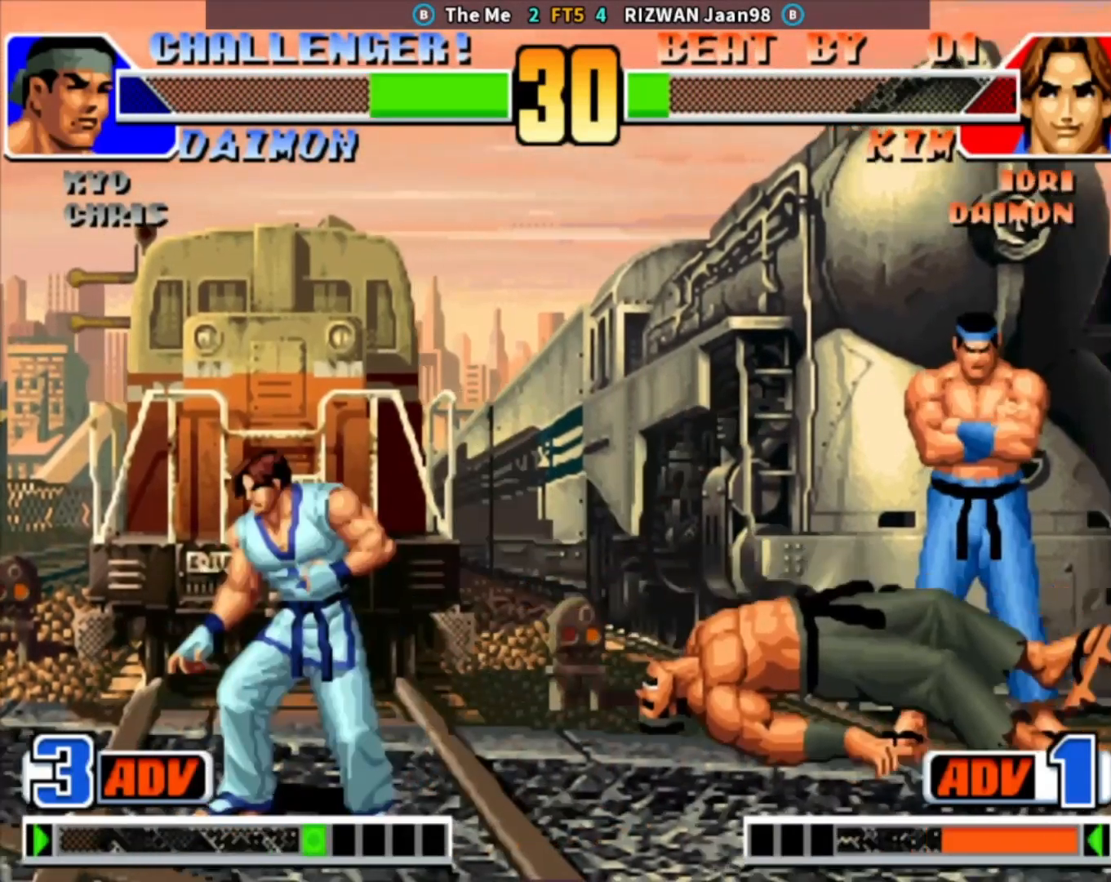
{"buttons": [], "left_stick": "center", "events": [[50, "left_stick", "right"], [100, "left_stick", "center"], [167, "left_stick", "right"], [500, "left_stick", "center"]]}
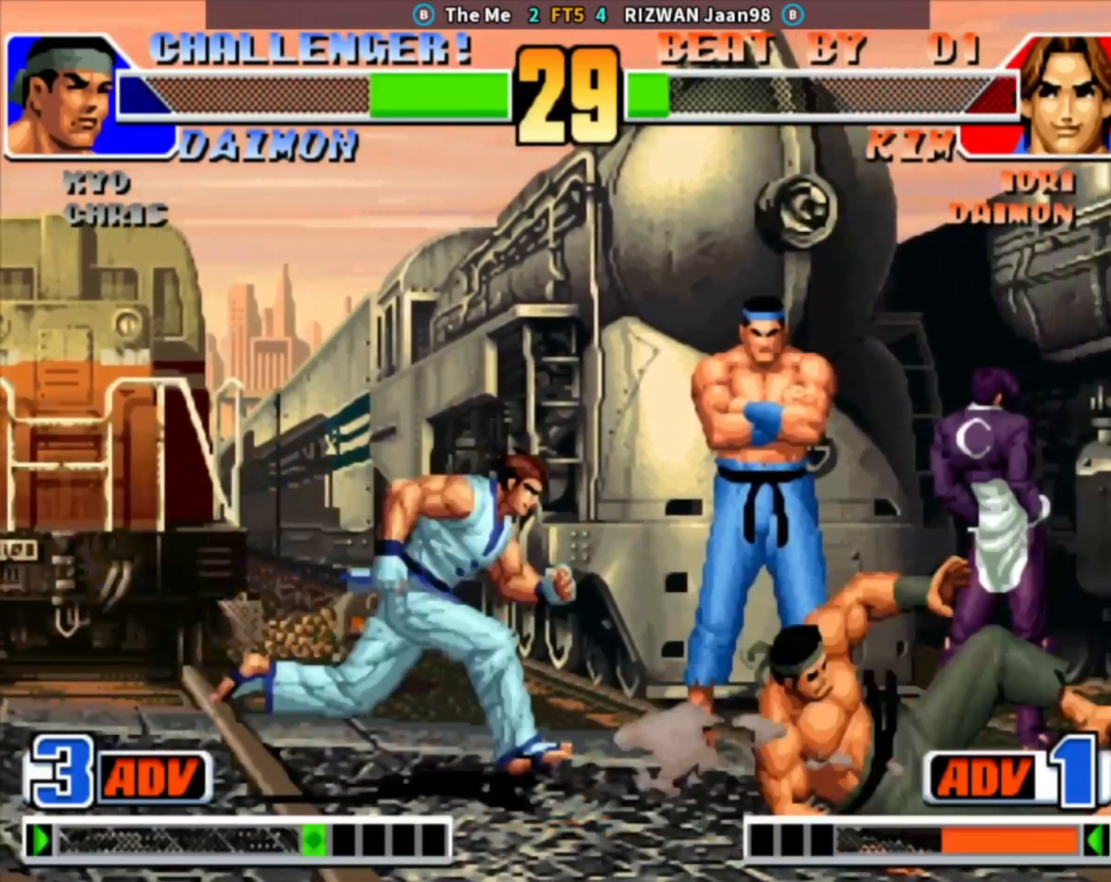
{"buttons": [], "left_stick": "down", "events": [[50, "left_stick", "left"], [100, "left_stick", "down"], [183, "left_stick", "center"], [233, "left_stick", "right"], [300, "left_stick", "down"], [333, "CROSS", "down"], [433, "CROSS", "up"], [450, "left_stick", "left"], [500, "left_stick", "down"]]}